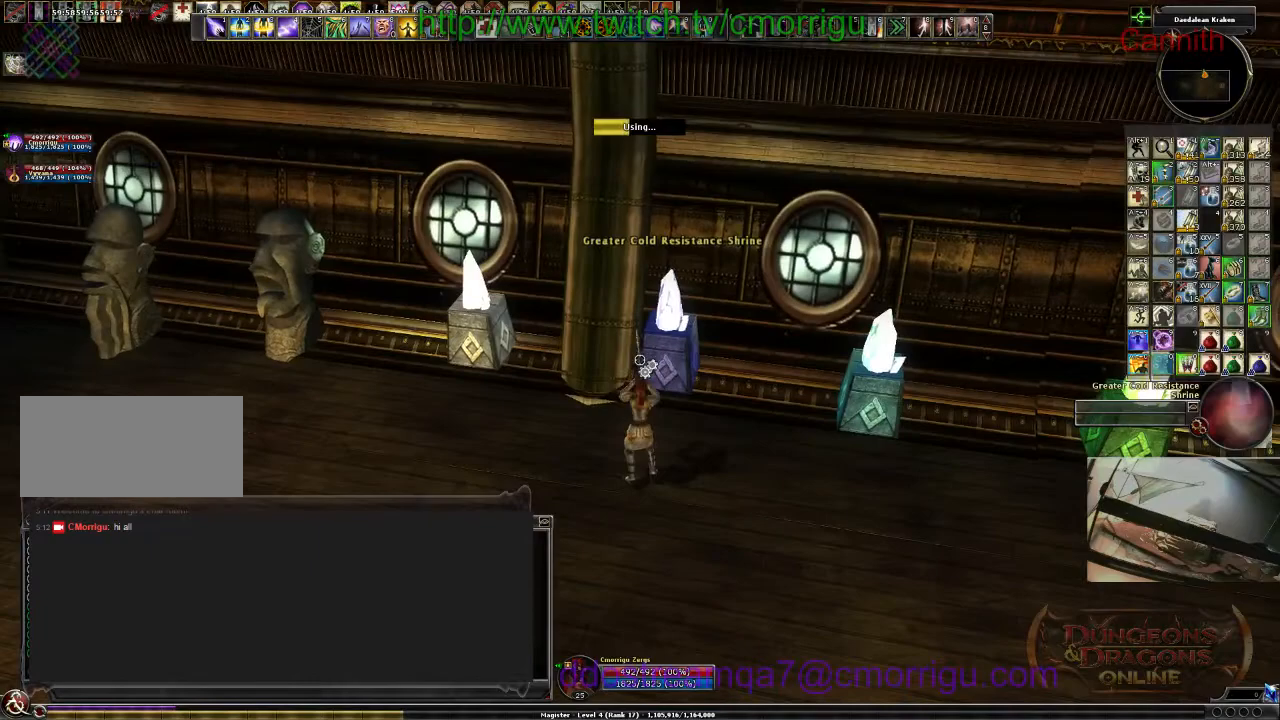
Gameplay with keyboard; each line is a JSON object with the keys held at the frame after it. "events" lists presses ("down") and releases ("up") of ".", "/", "0", "1", "2", "3", "4", "5", "6", "7", "8", "9", "a", "b", "backslash", "backspace", "c", "caps_lock", "comma", "ctrl_l", "ctrl_r", "d", "e", "equals", "escape", "f", "f1", "f10", "f11", "f12", "f2", "f3", "f4", "f5", "f6", "f7", "f8", "f9", "g", "h", "i", "j", "k", "l", "lbracket", "m", "minus", "n", "o", "p", "q", "quote", "r", "rbracket", "return", "s", "semicolon", "shift_l", "shift_r", "space", "t", "tab", "tilde", "u", "v", "w", "x", "y" and "z" between this image and that frame as [ms after this image, input, new state], when the widget could be followed in between. No other keys are recorded. Mouse input is not recorded.
{"keys": [], "events": []}
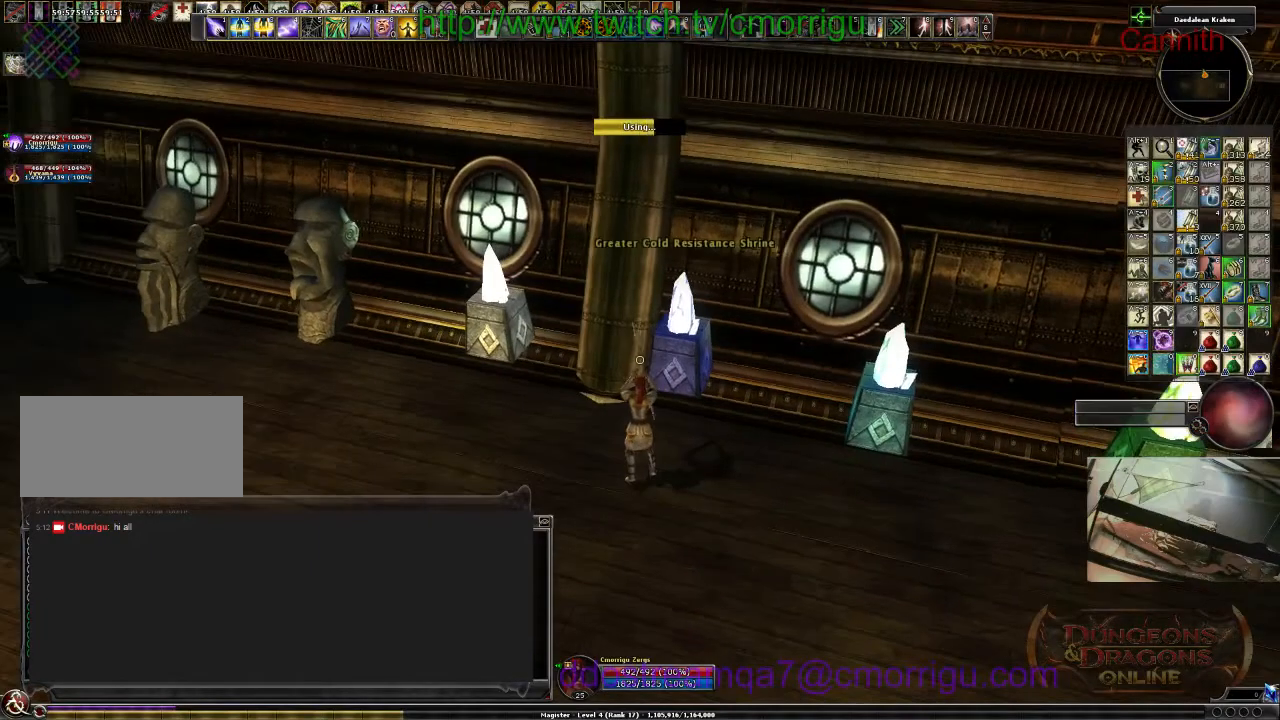
{"keys": [], "events": []}
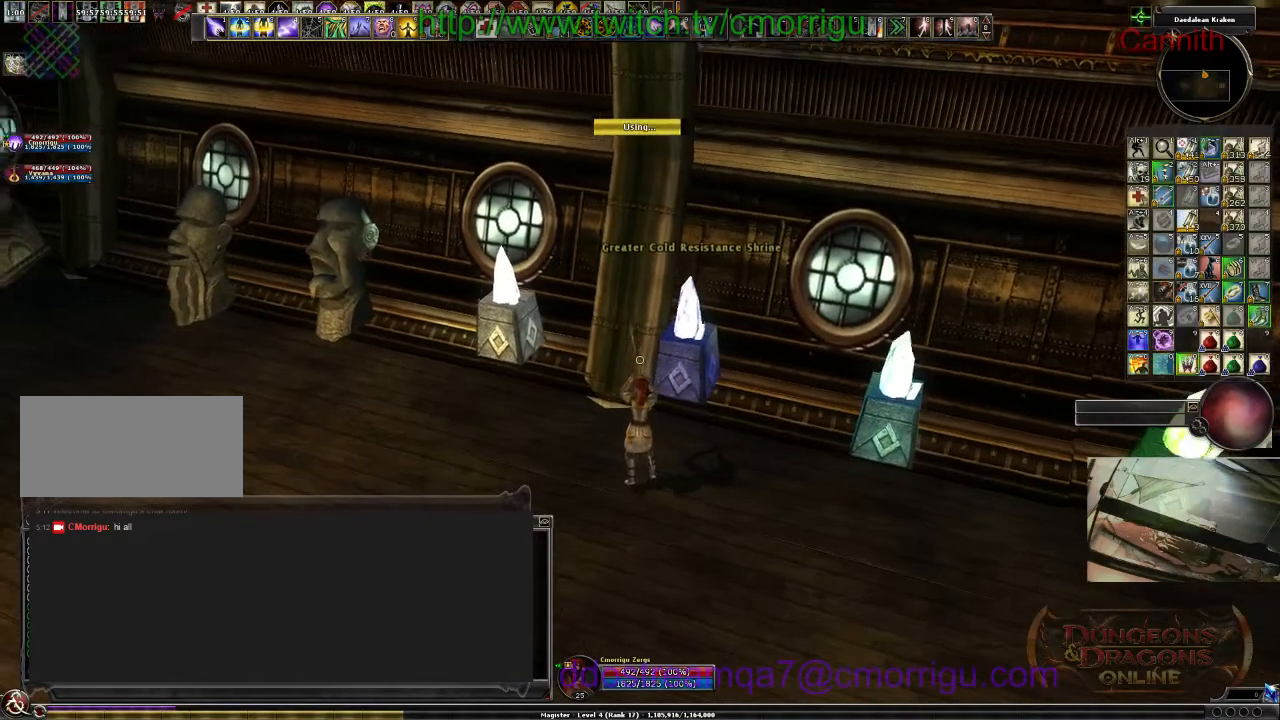
{"keys": ["a"], "events": [[300, "a", "down"]]}
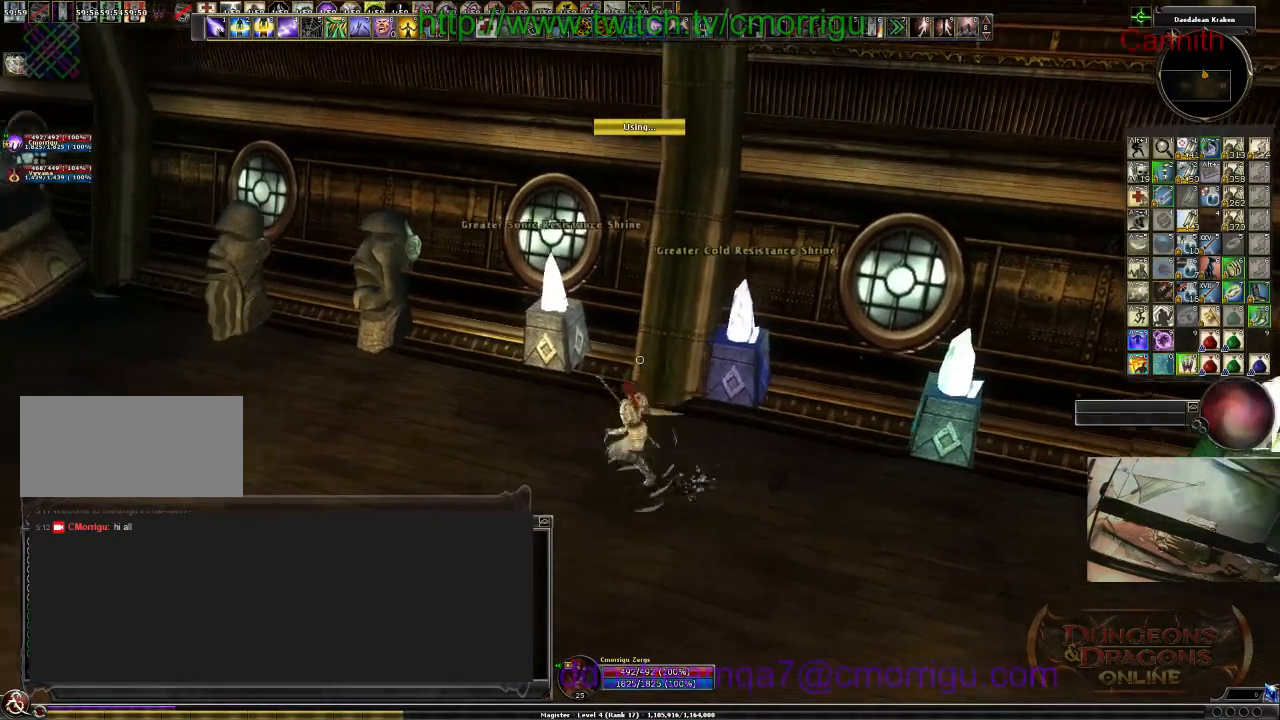
{"keys": [], "events": [[67, "w", "down"], [100, "a", "up"], [200, "w", "up"]]}
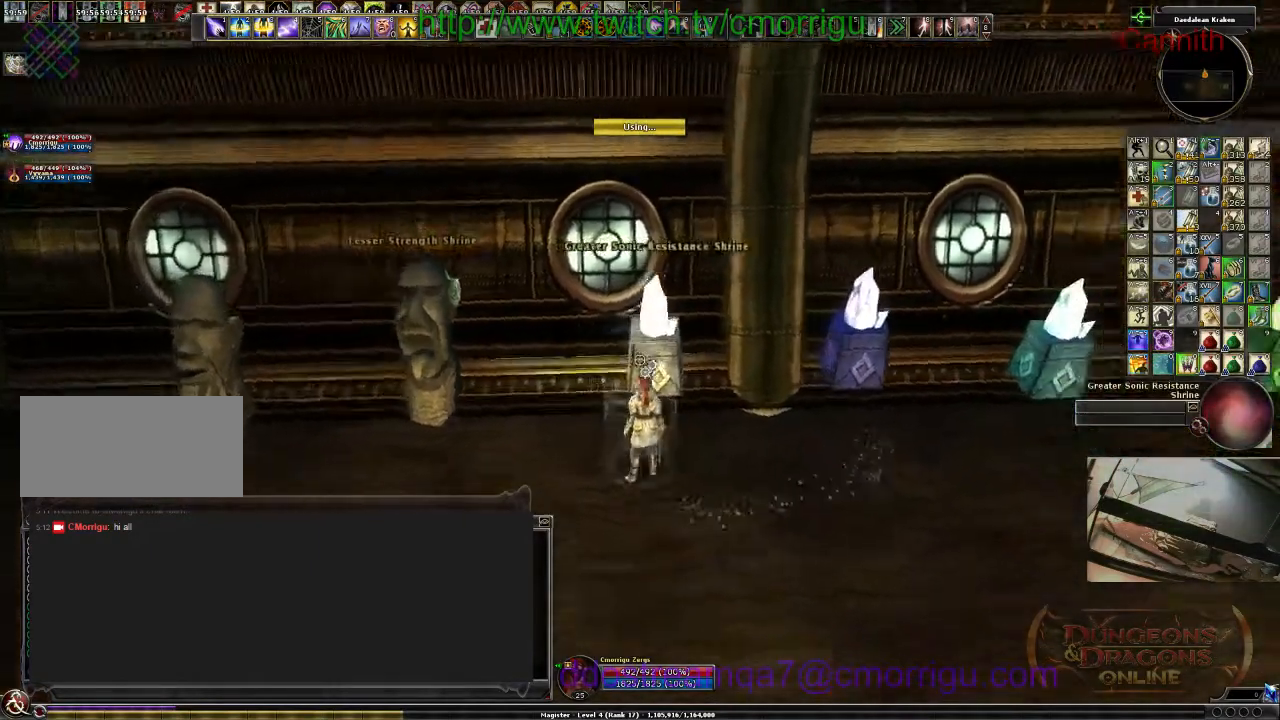
{"keys": [], "events": []}
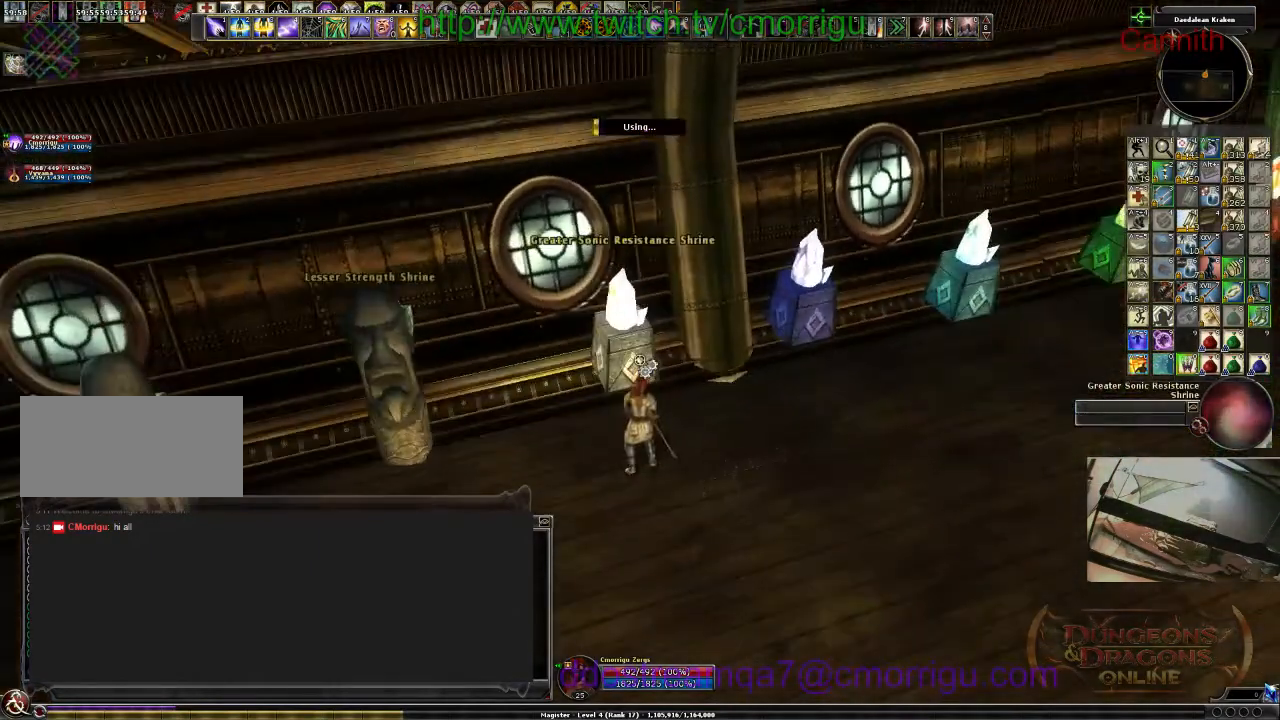
{"keys": [], "events": []}
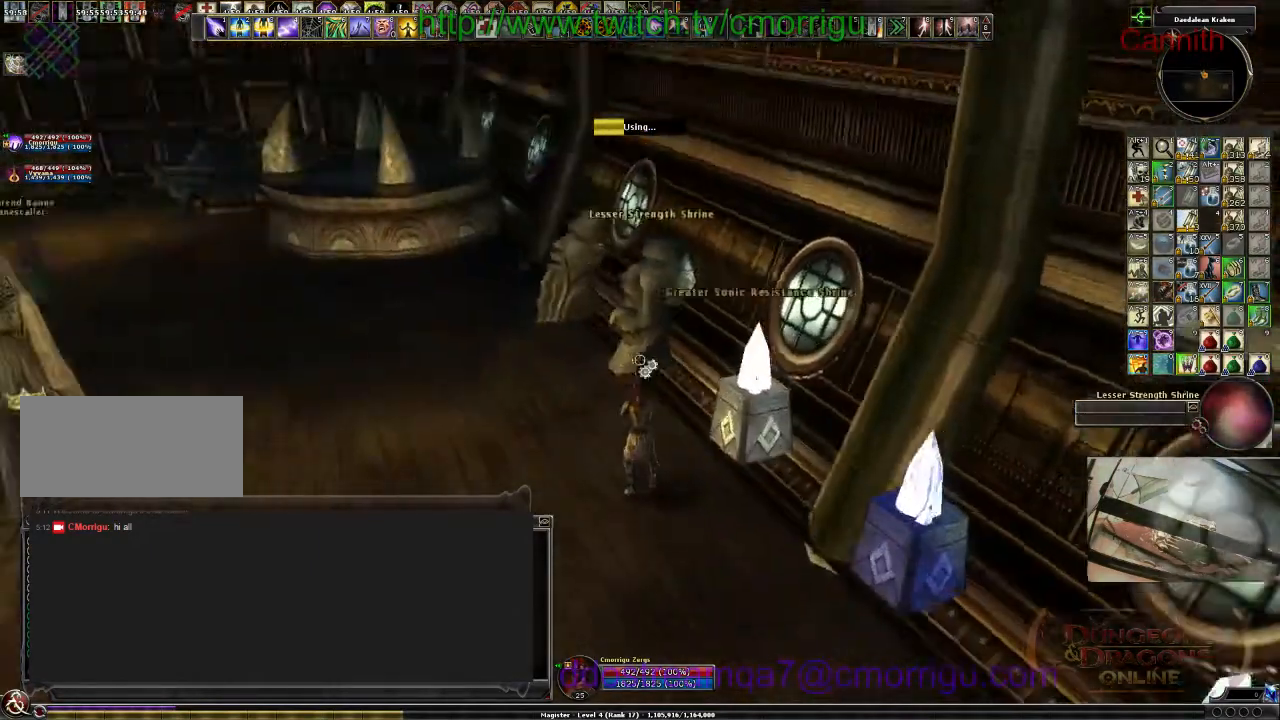
{"keys": [], "events": []}
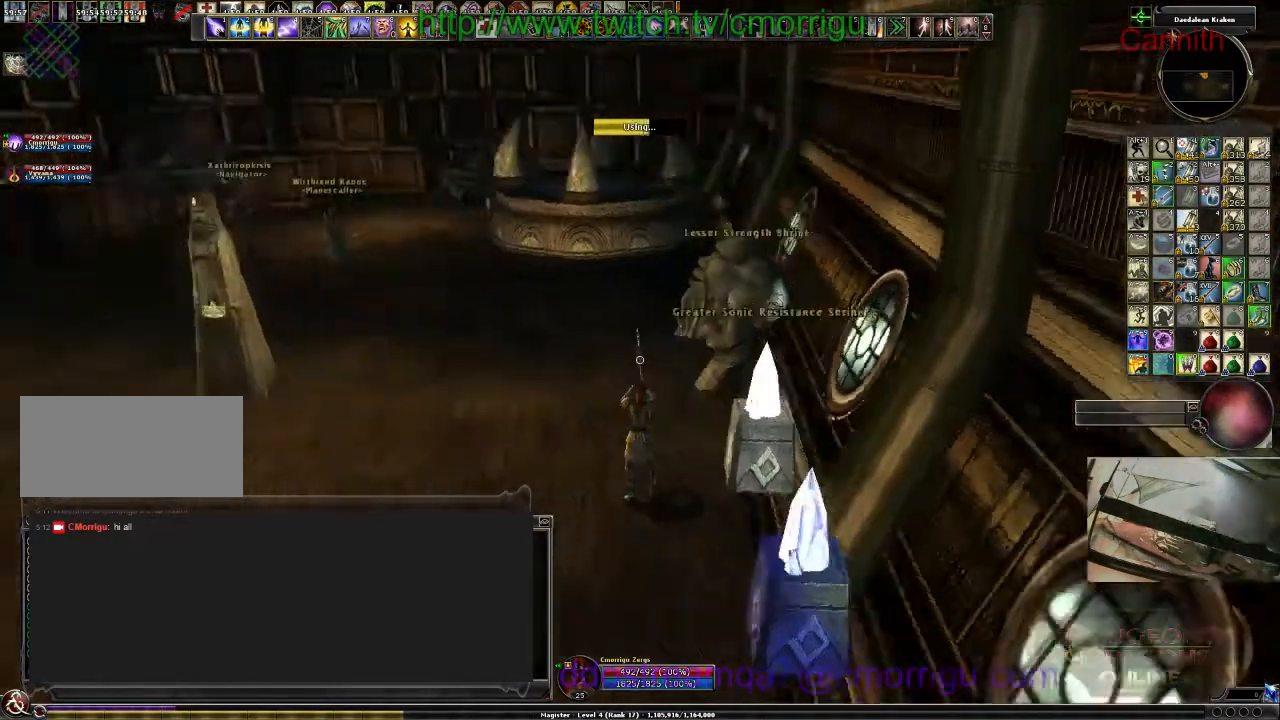
{"keys": [], "events": []}
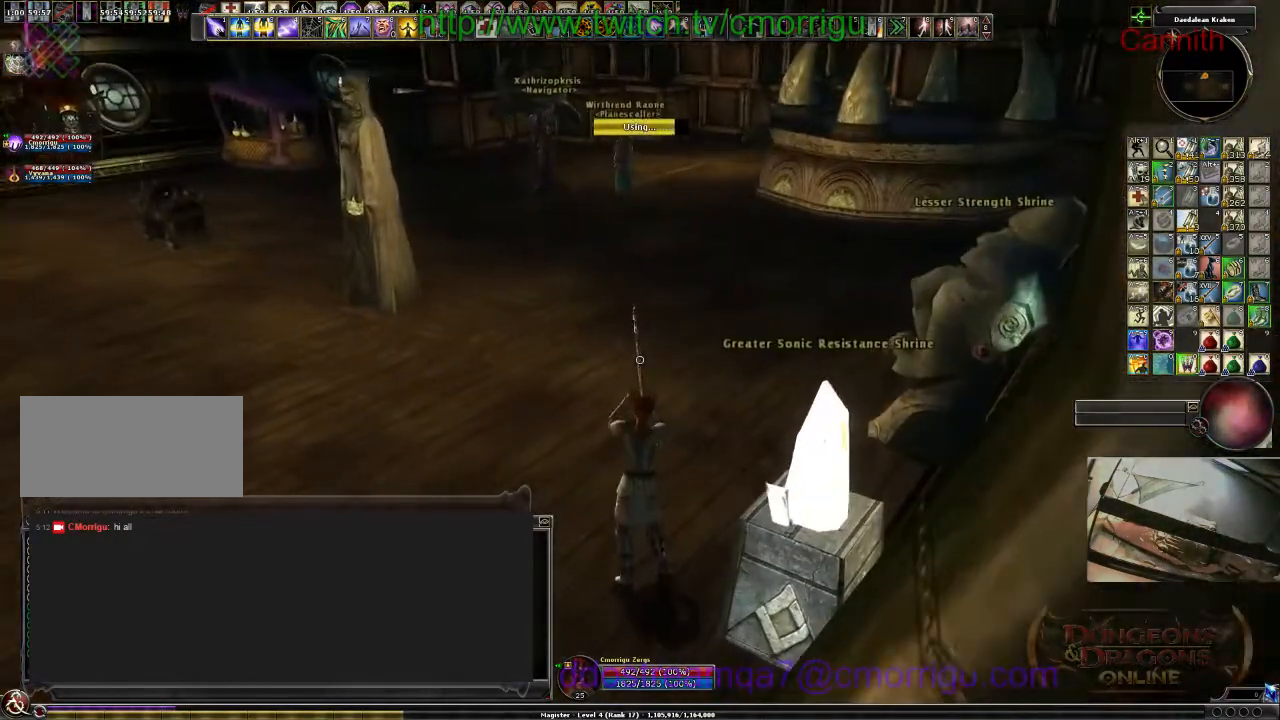
{"keys": ["w"], "events": [[433, "w", "down"]]}
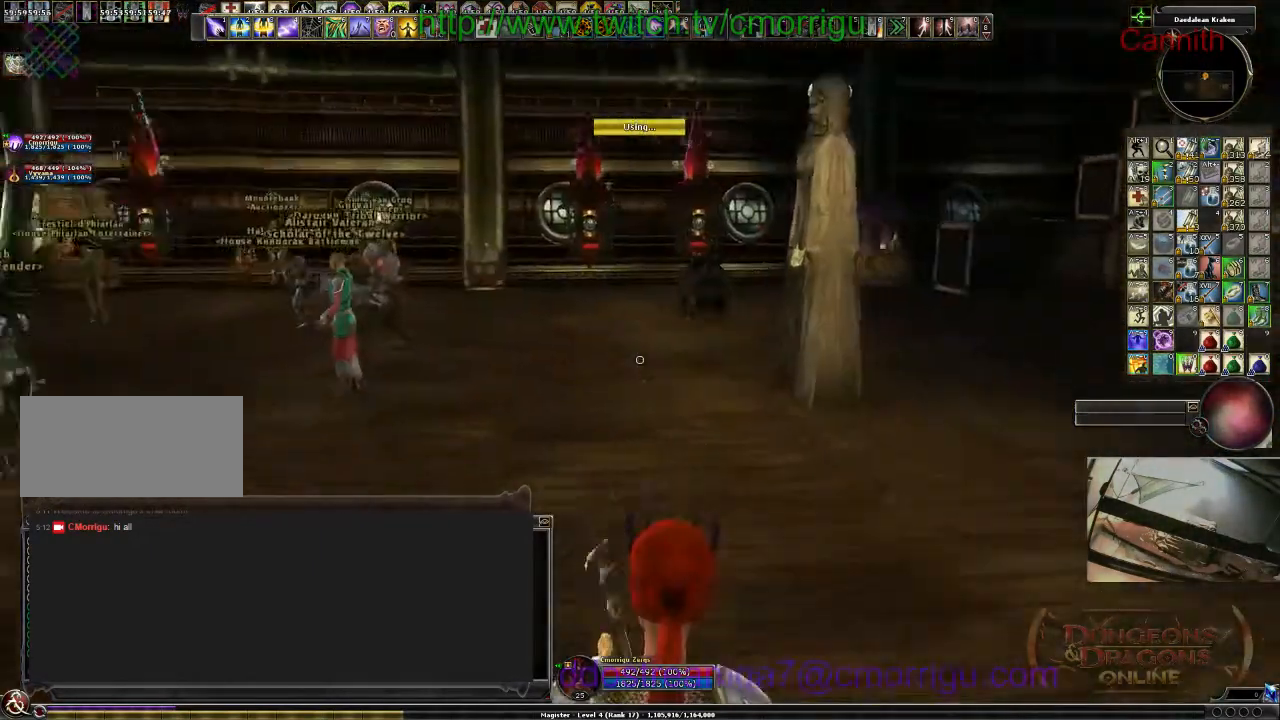
{"keys": ["w"], "events": []}
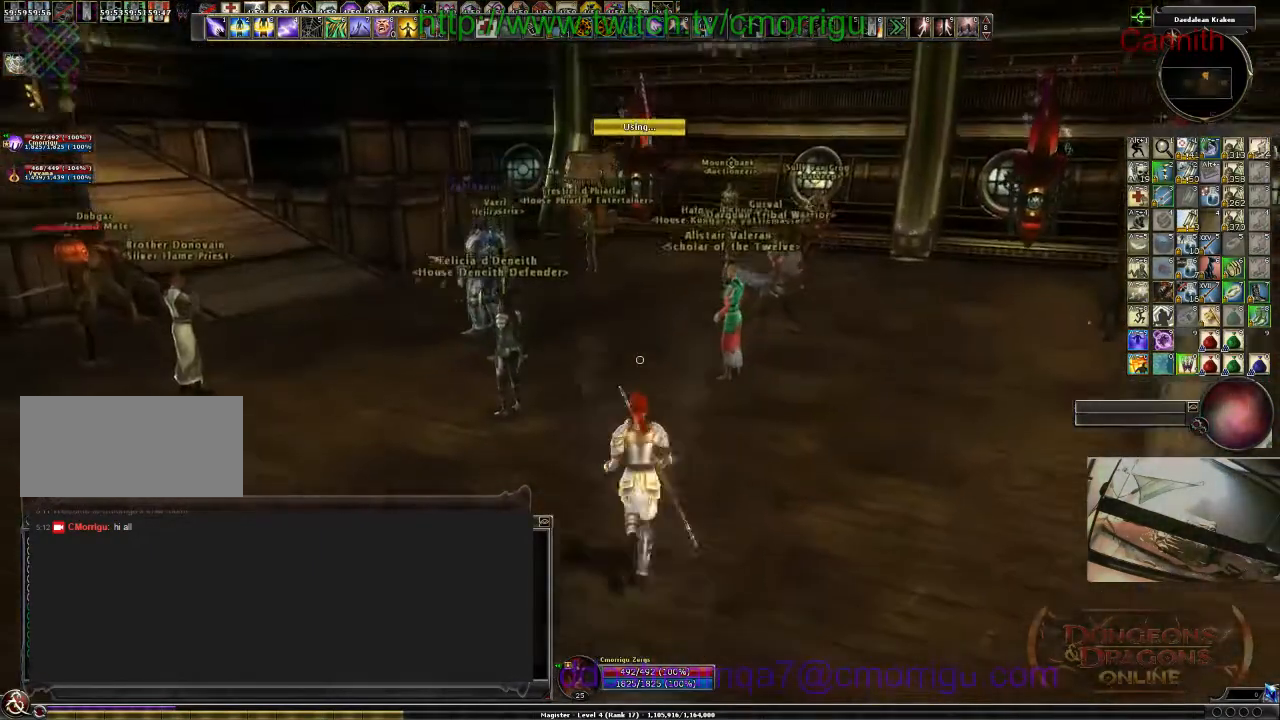
{"keys": ["w"], "events": []}
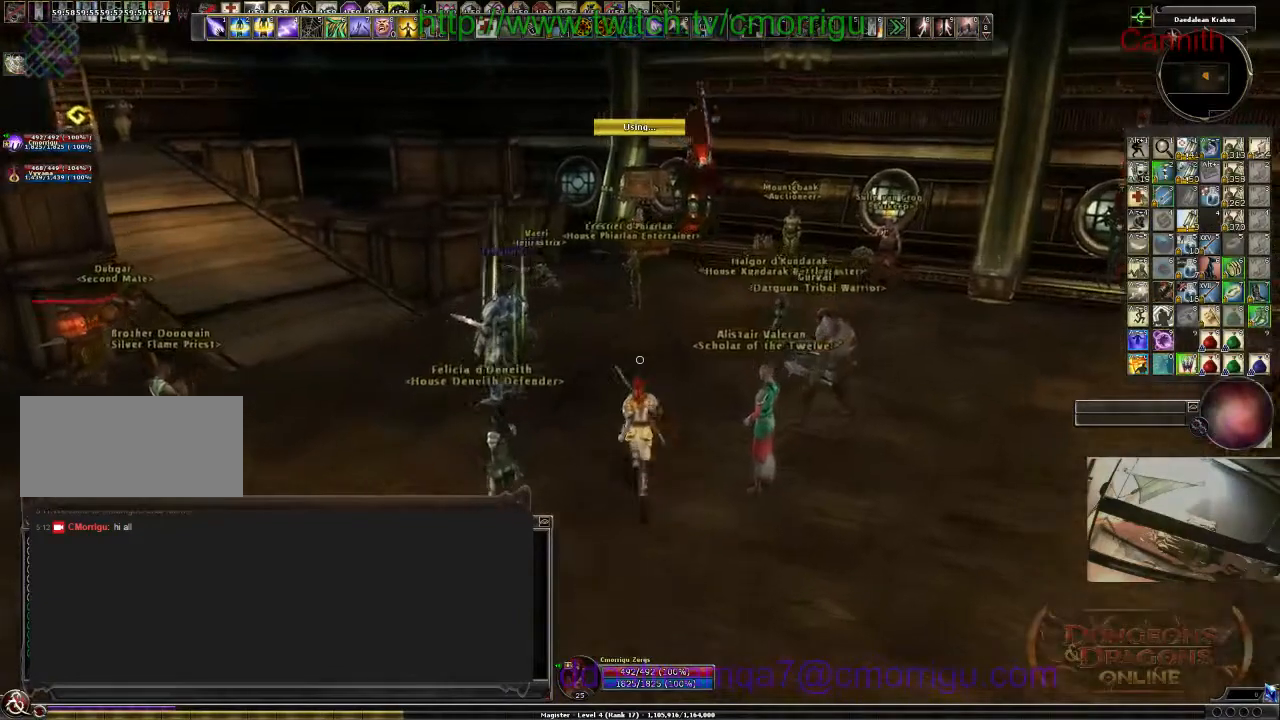
{"keys": ["w"], "events": []}
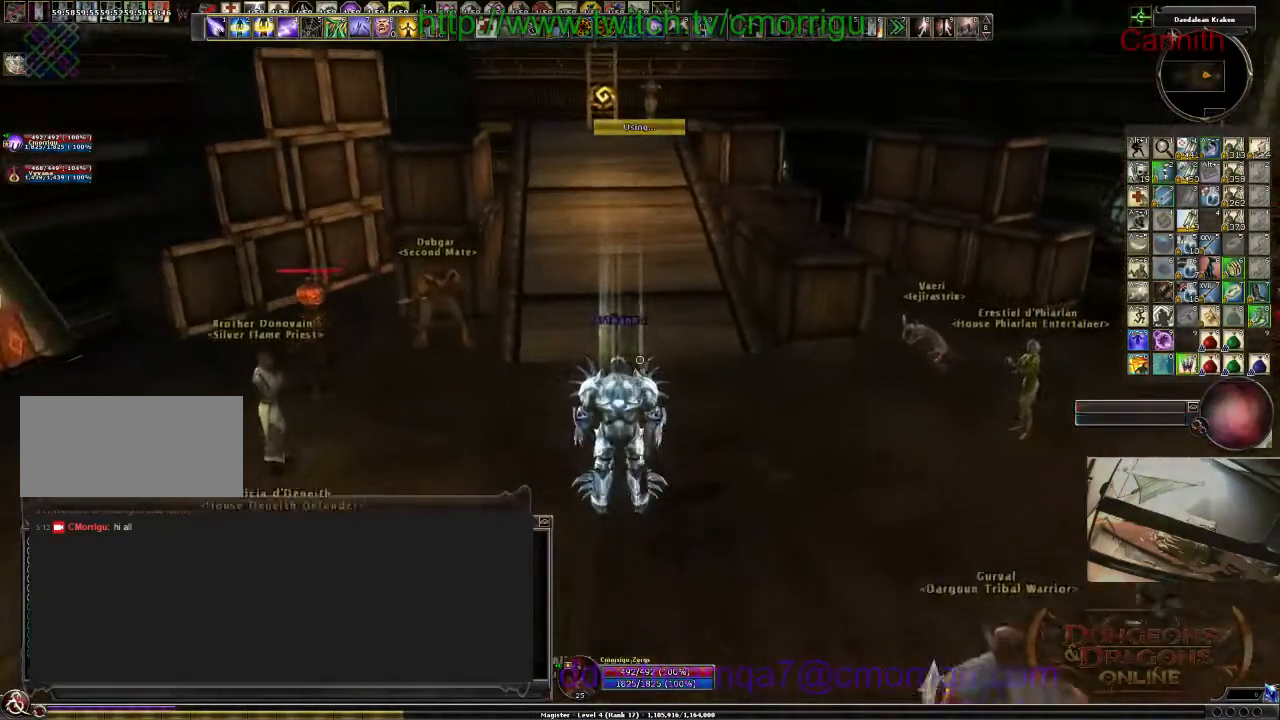
{"keys": ["w"], "events": []}
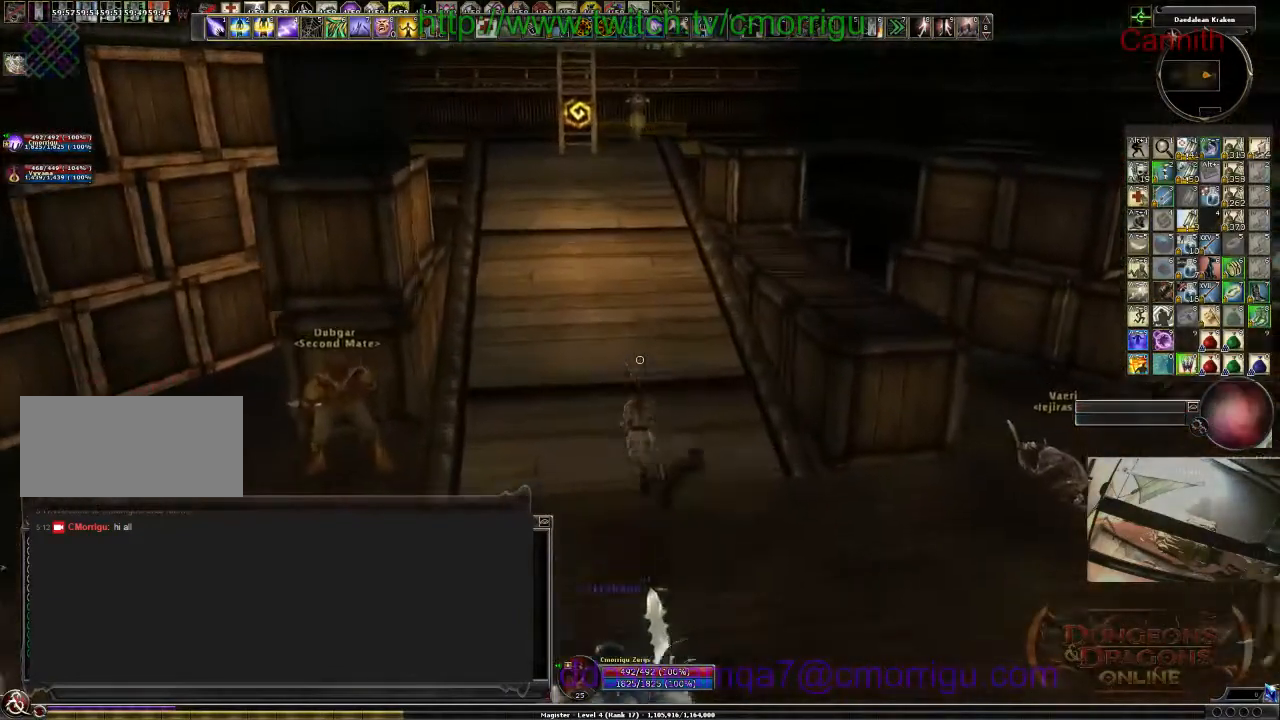
{"keys": ["w"], "events": []}
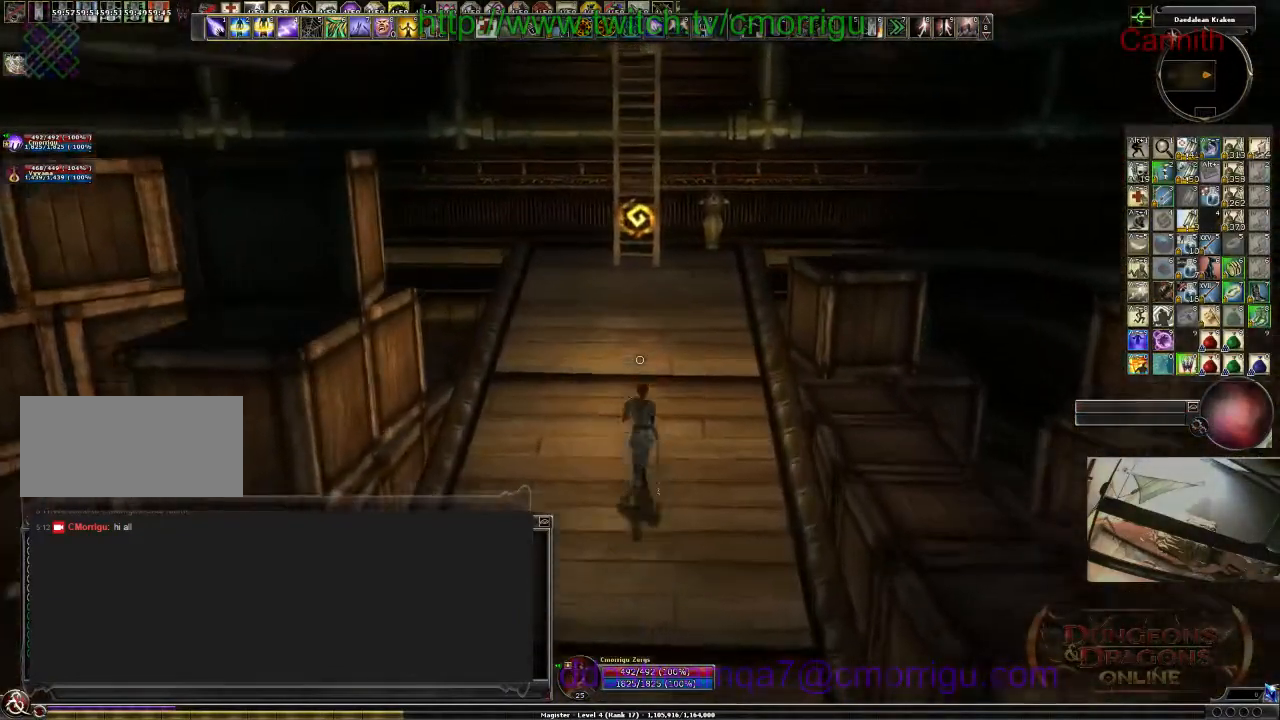
{"keys": [], "events": [[333, "w", "up"]]}
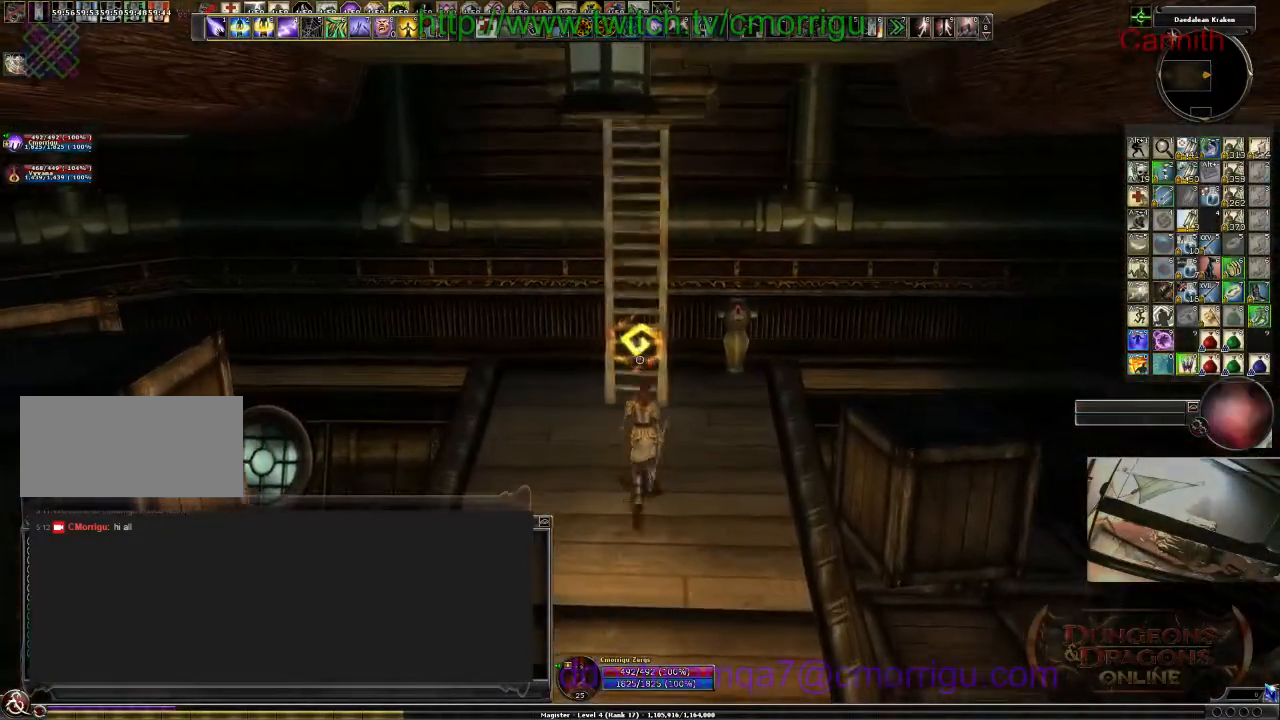
{"keys": [], "events": []}
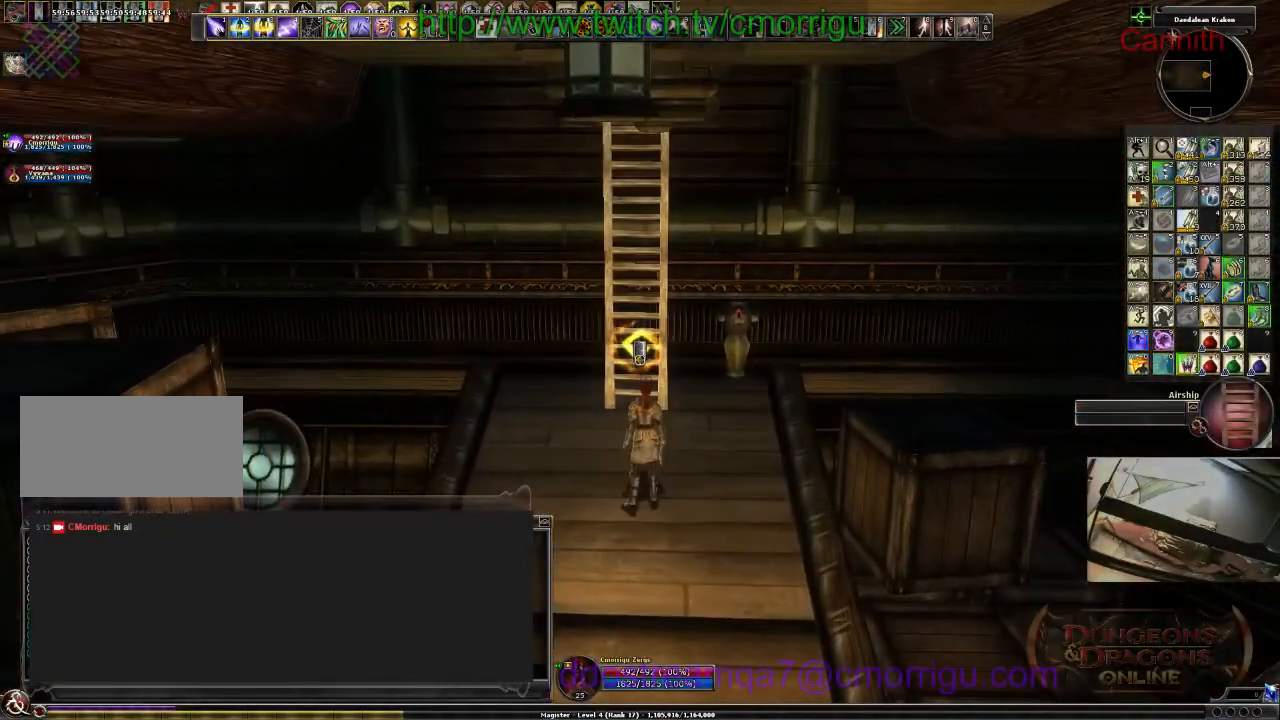
{"keys": [], "events": []}
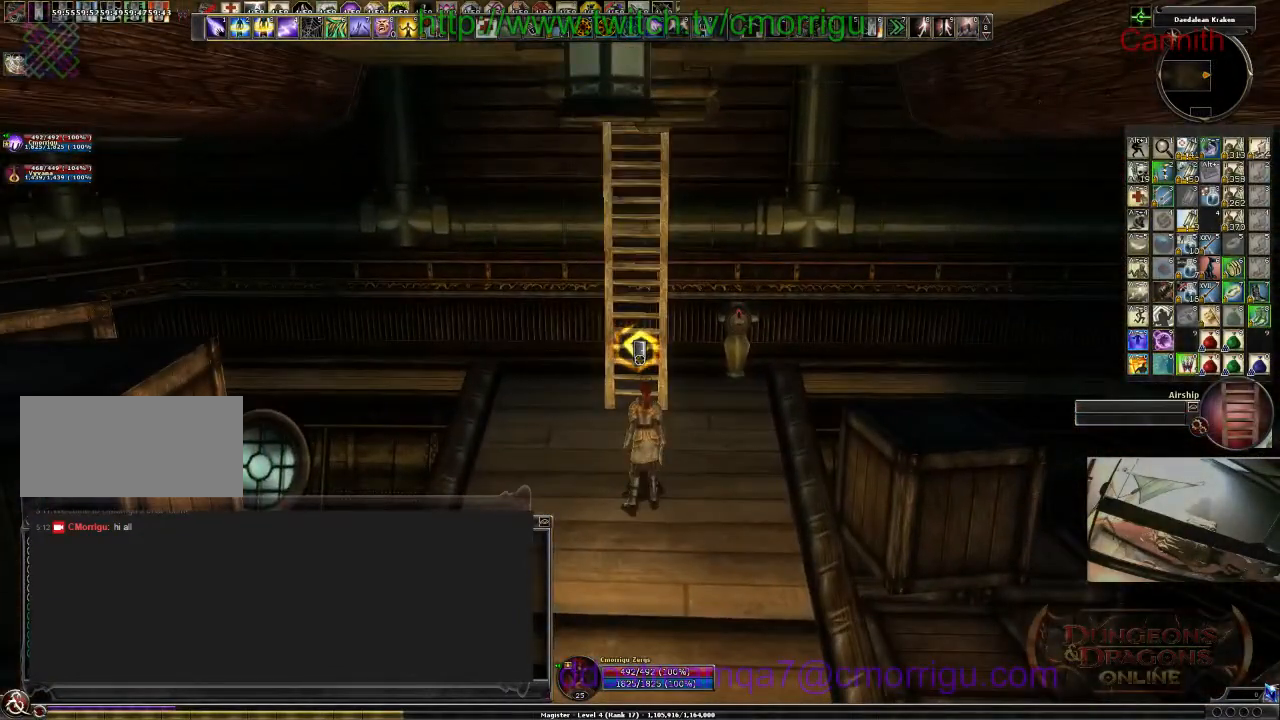
{"keys": [], "events": []}
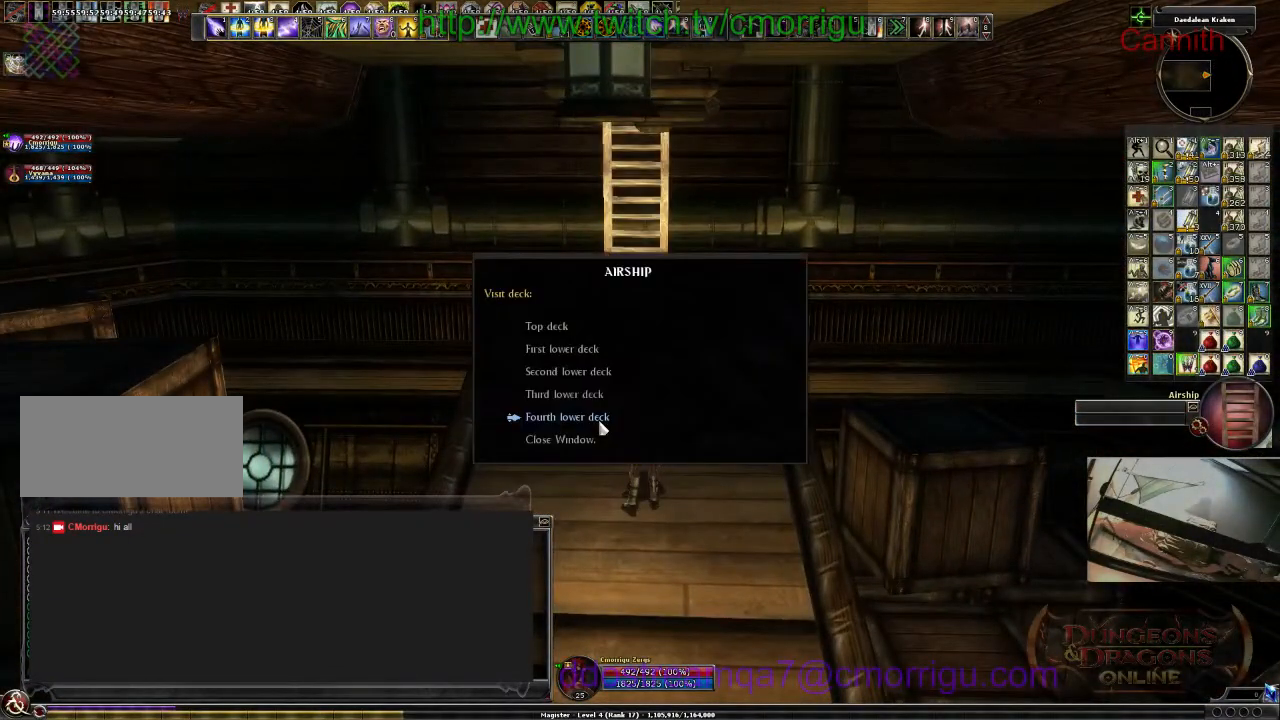
{"keys": [], "events": []}
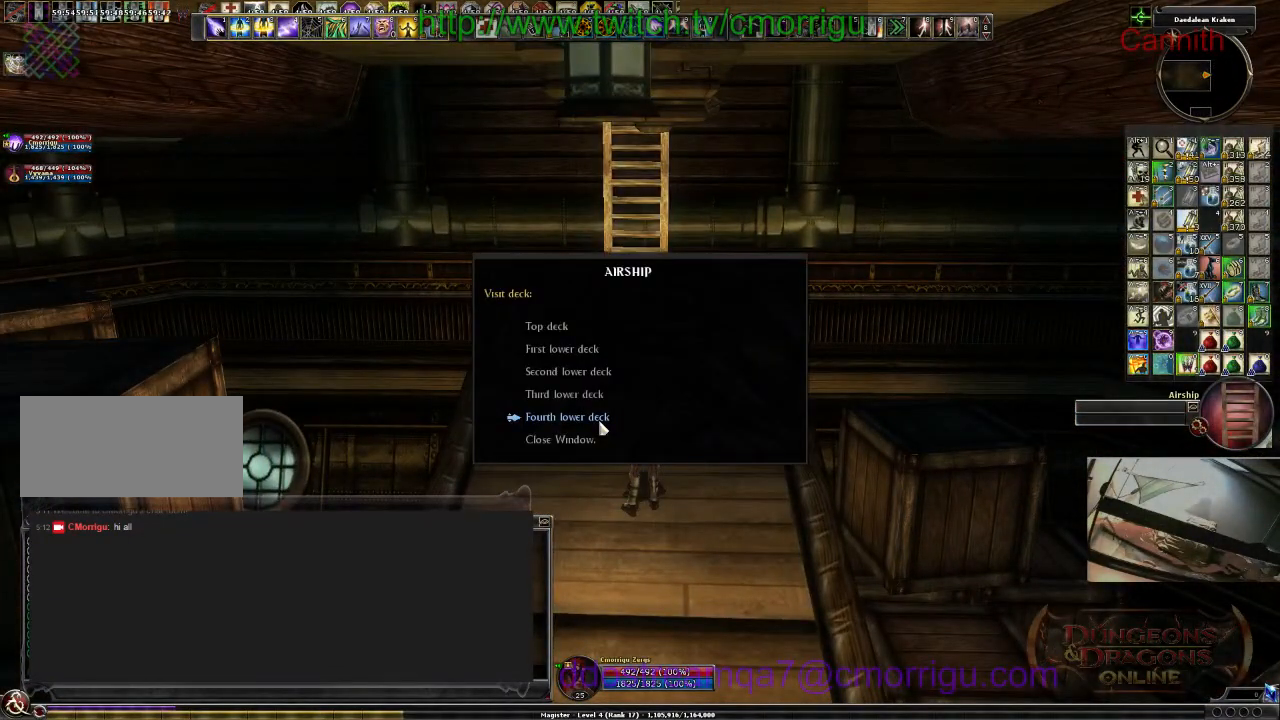
{"keys": [], "events": []}
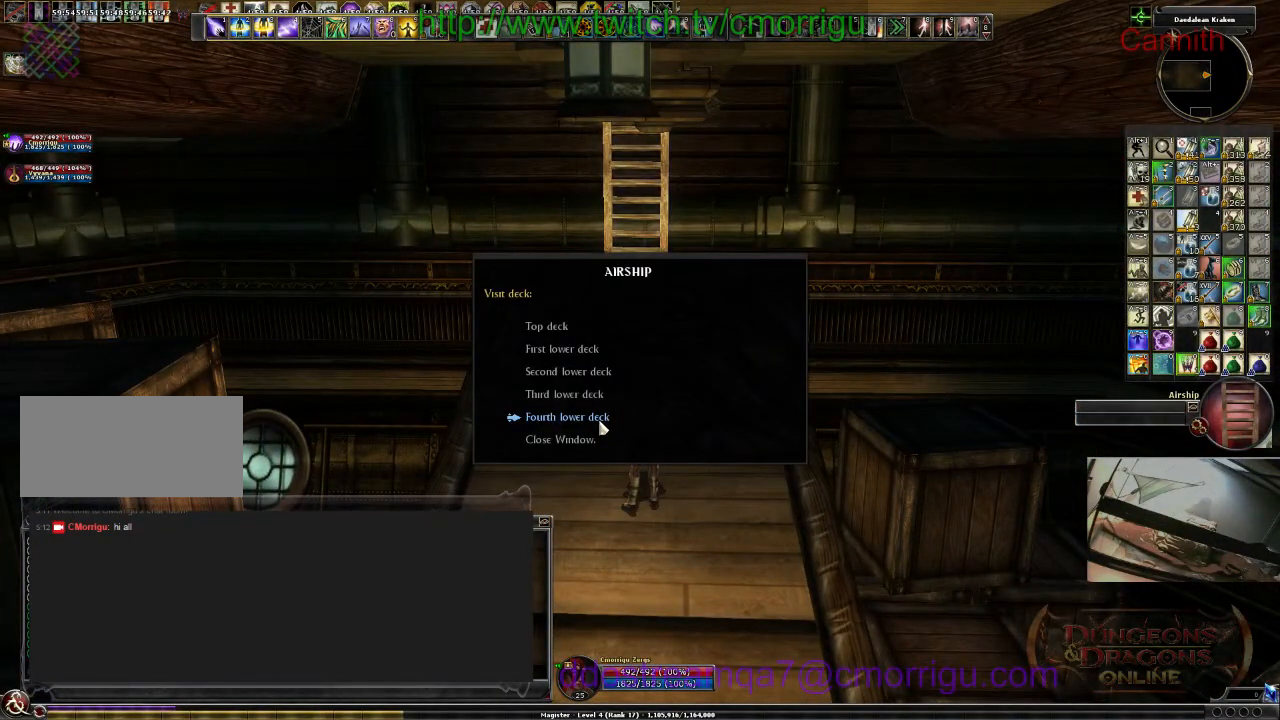
{"keys": [], "events": []}
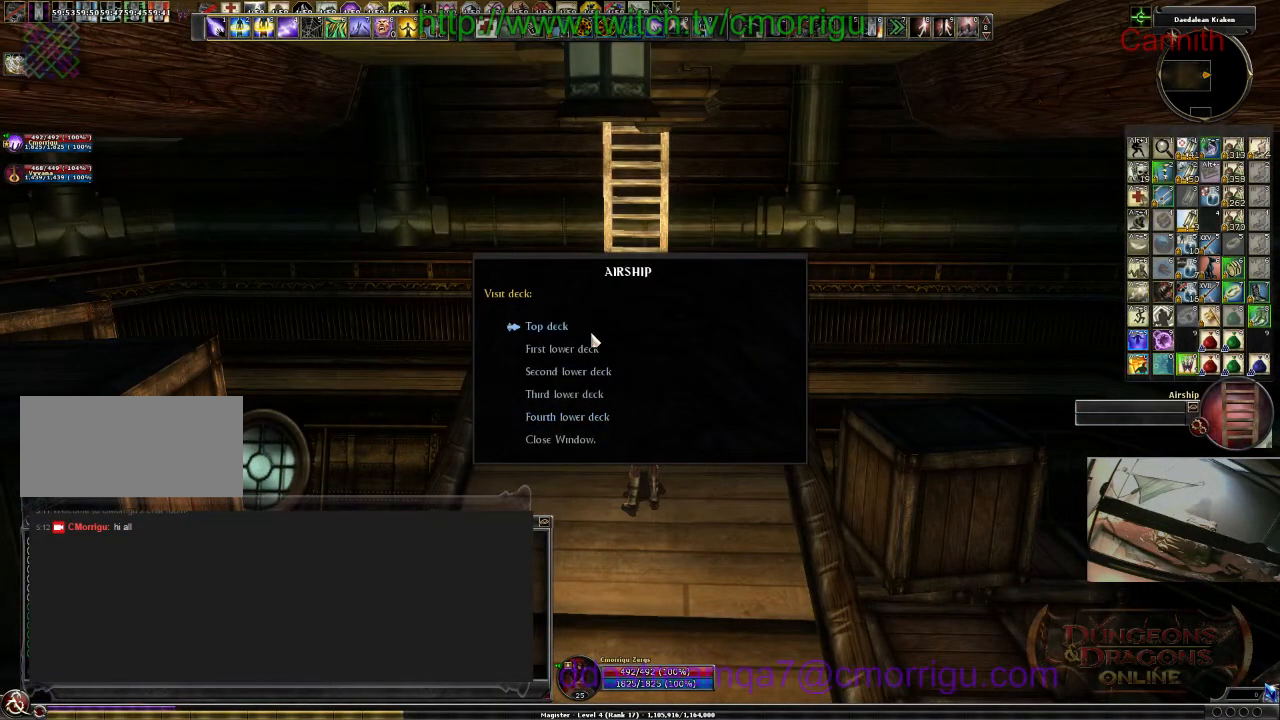
{"keys": [], "events": []}
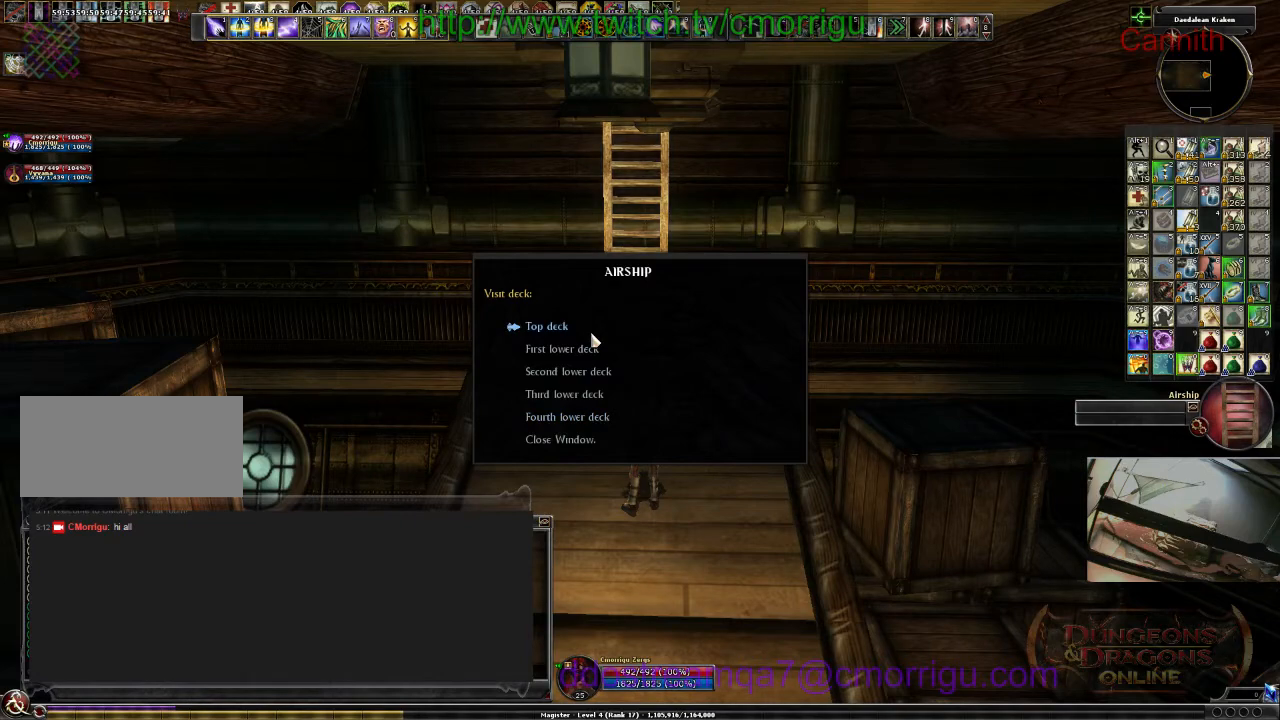
{"keys": [], "events": []}